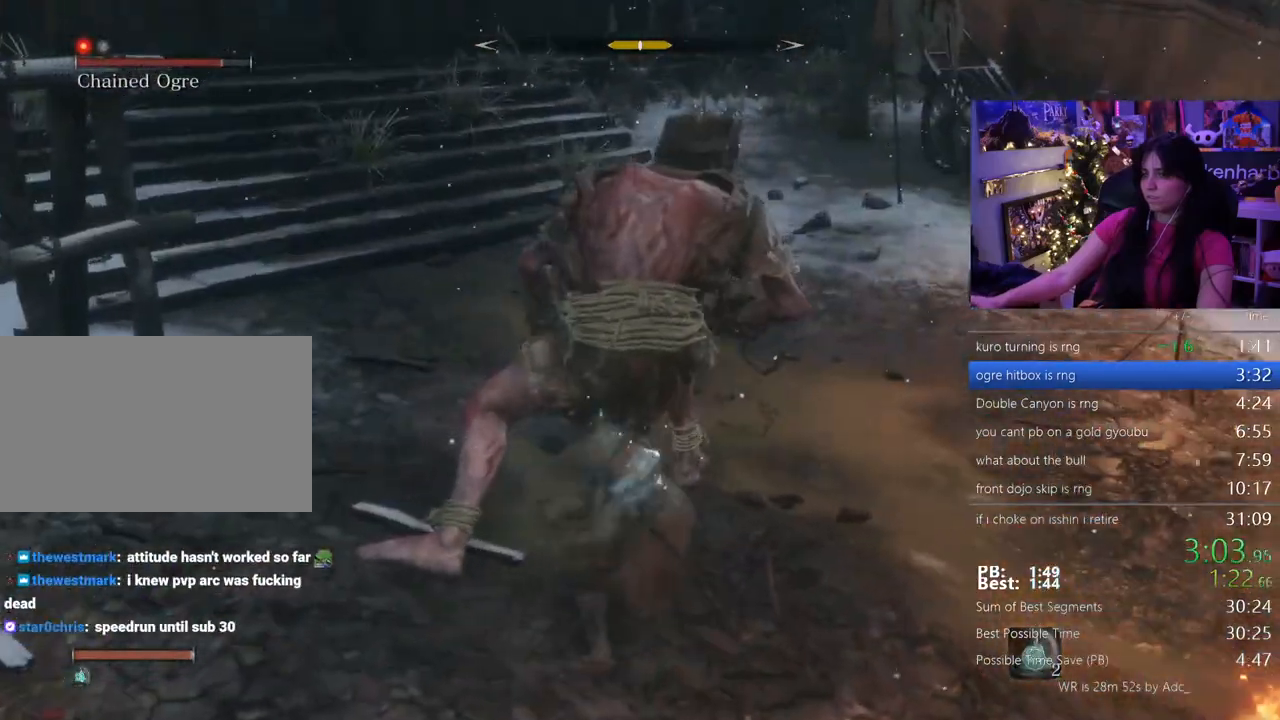
Gameplay with keyboard and mouse; each line is a JSON object with the keys and mouse buttons held at the frame after it. "events" lists presses ("down") and releases ("up") of "1", "2", "3", "4", "5", "a", "alt", "c", "caps_lock", "ctrl", "d", "e", "f", "g", "q", "r", "s", "shift", "space", "t", "tab", "v", "w", "x", "z" and "mouse_wheel" between this image and that frame as [ms after this image, input, new state], when the widget could be followed in between. "mouse_wheel" = the "wheel" button of the "mouse" list. No other keys are recorded. "wheel" means that the mouse wheel is clicked or scrolled. Not read: mouse_move.
{"keys": ["w"], "mouse": []}
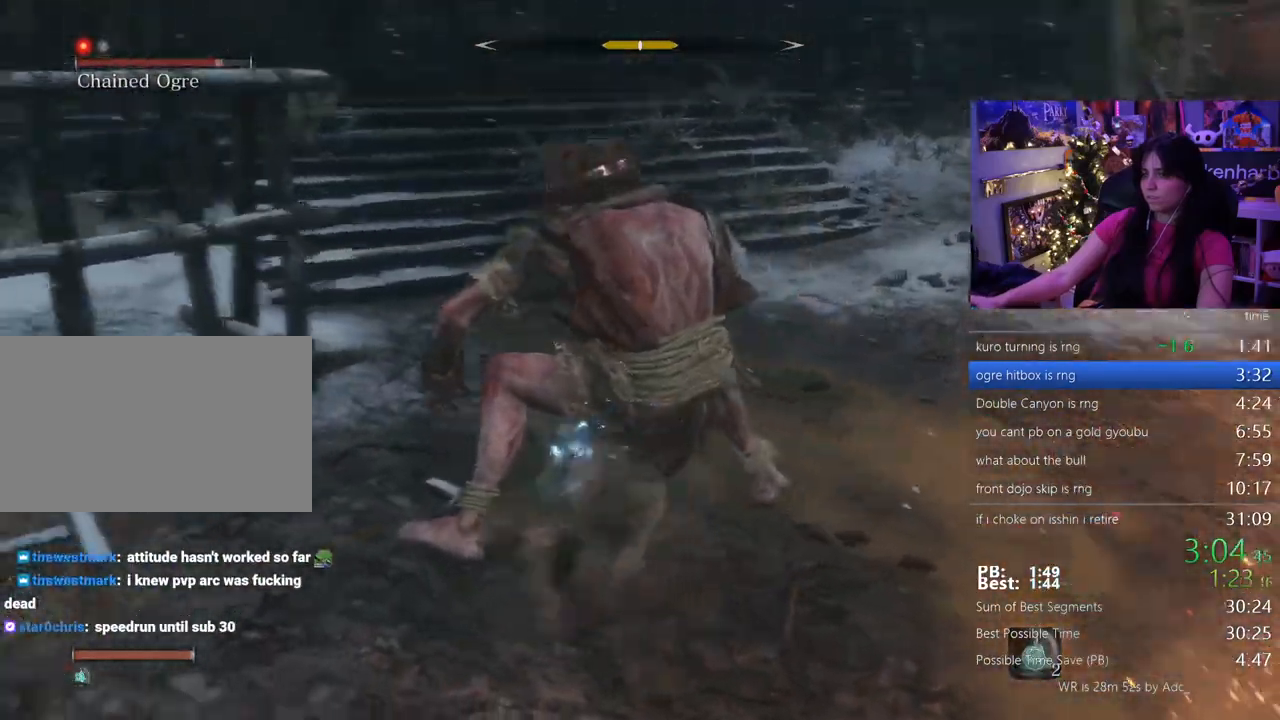
{"keys": ["w"], "mouse": [], "events": []}
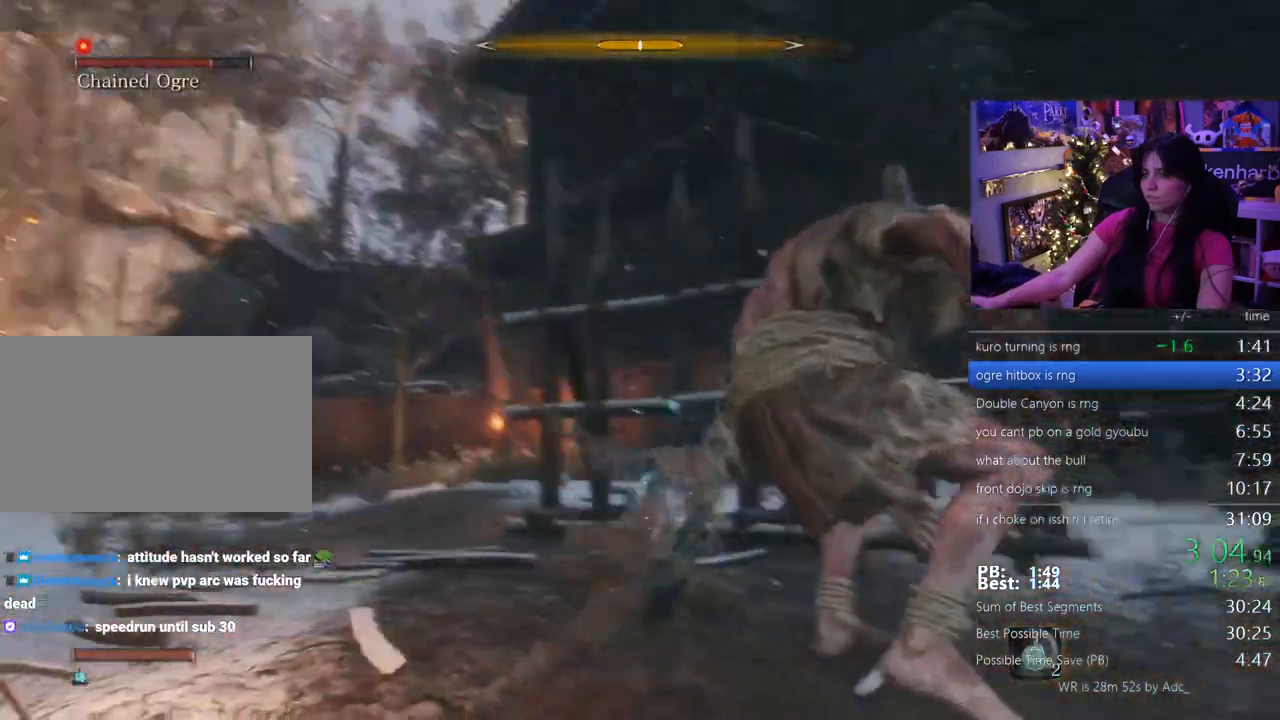
{"keys": ["w"], "mouse": []}
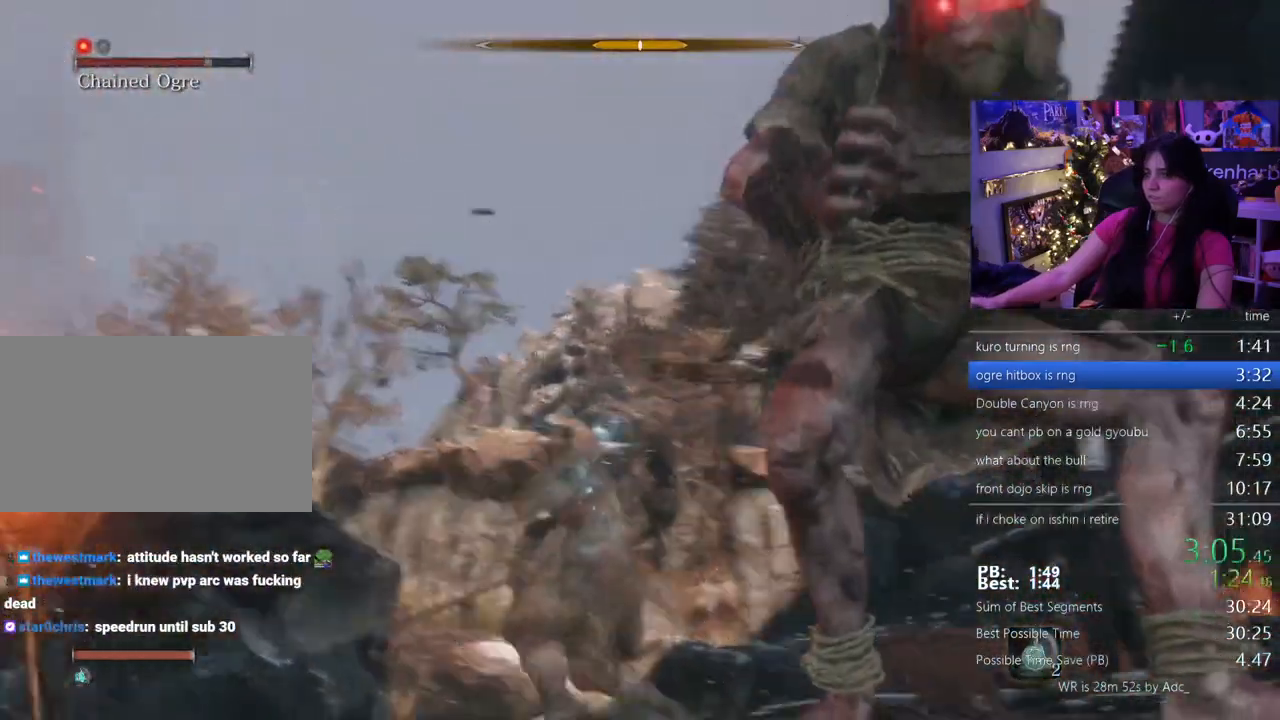
{"keys": ["w"], "mouse": []}
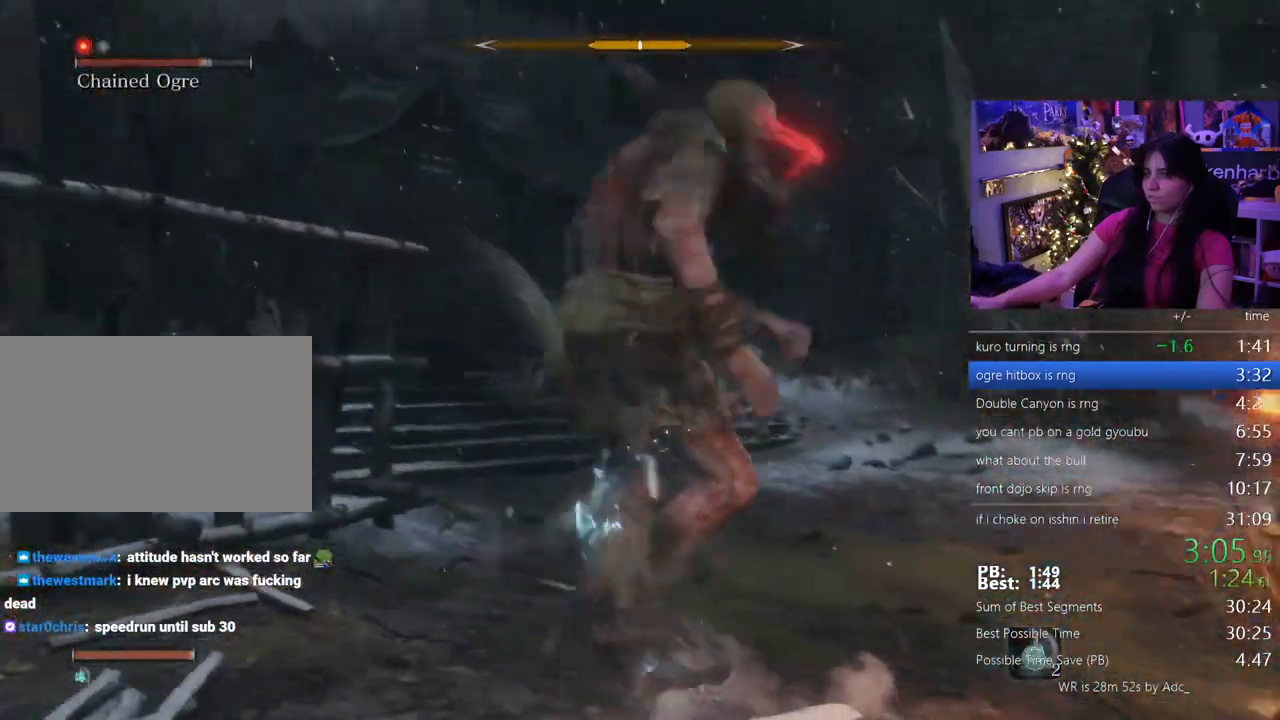
{"keys": ["w"], "mouse": []}
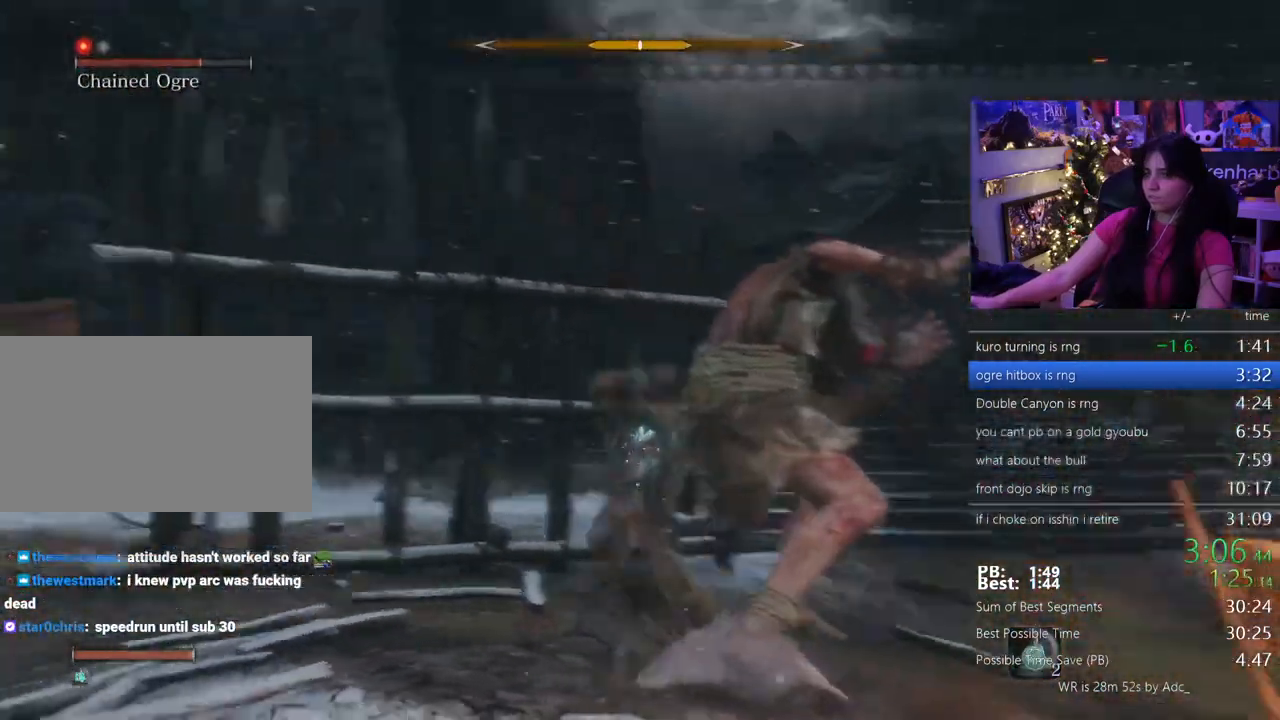
{"keys": ["w"], "mouse": []}
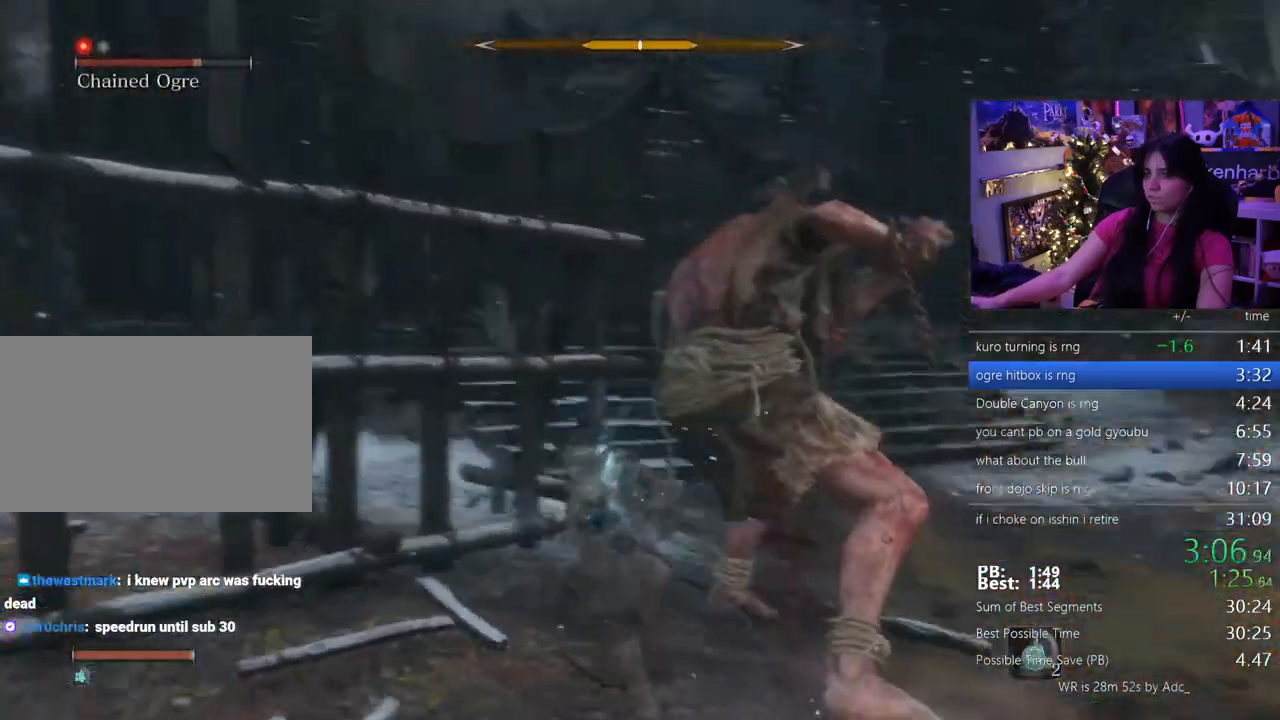
{"keys": ["w"], "mouse": [], "events": []}
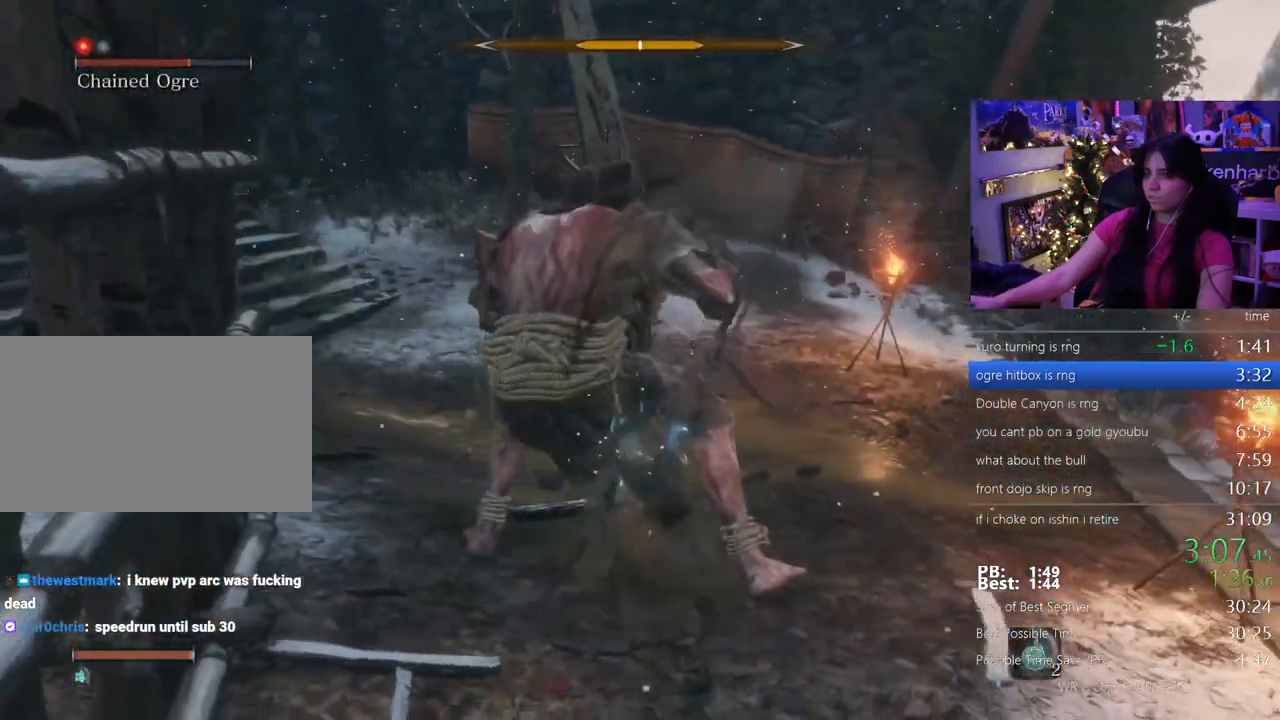
{"keys": ["w"], "mouse": [], "events": []}
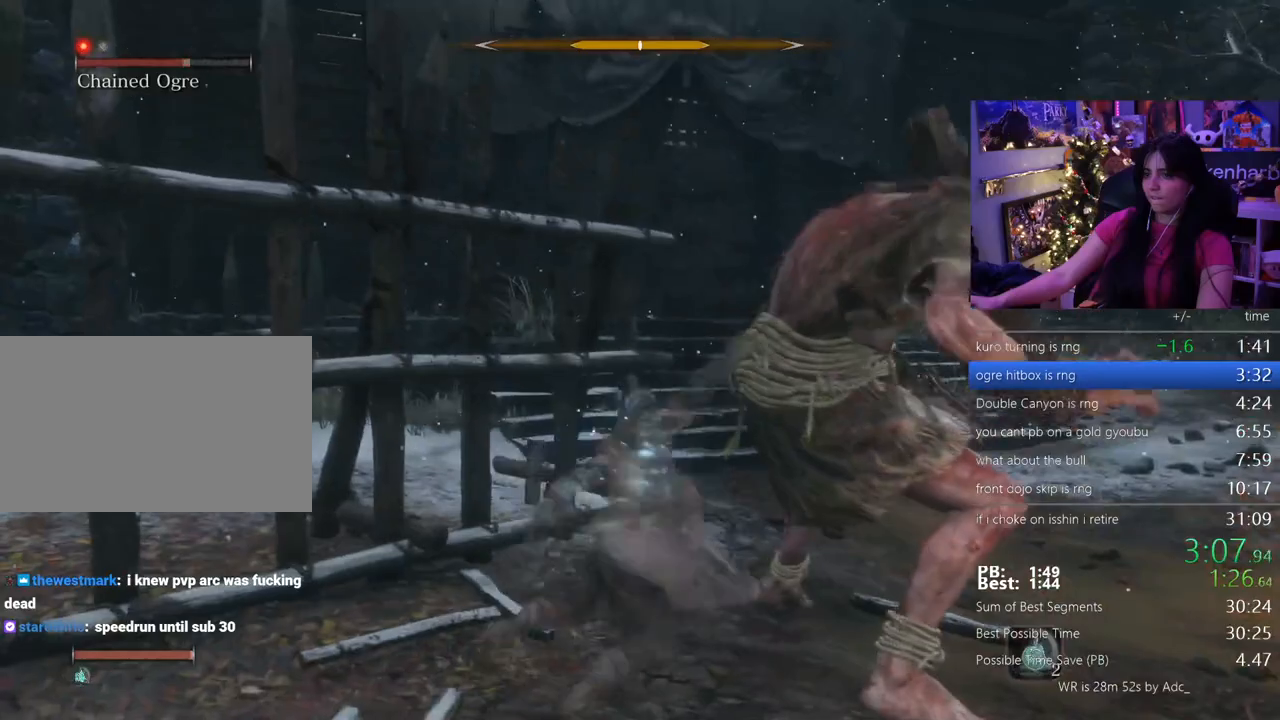
{"keys": ["w"], "mouse": []}
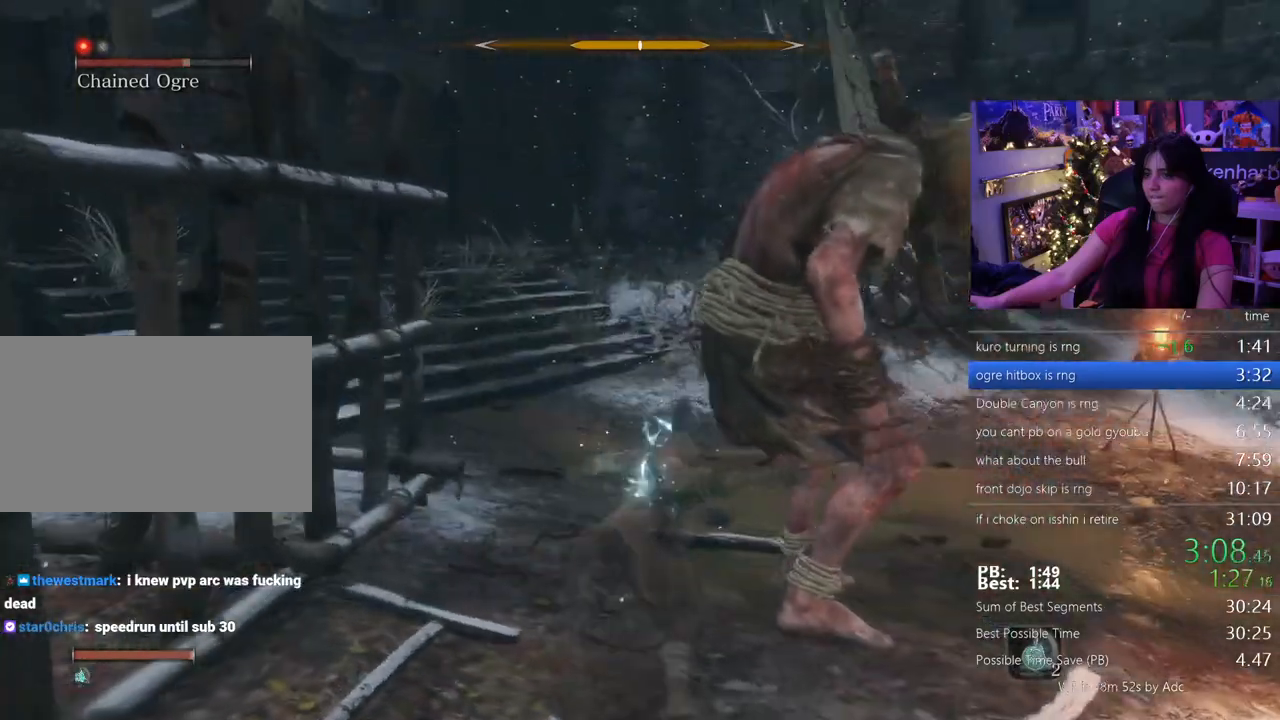
{"keys": ["w"], "mouse": [], "events": []}
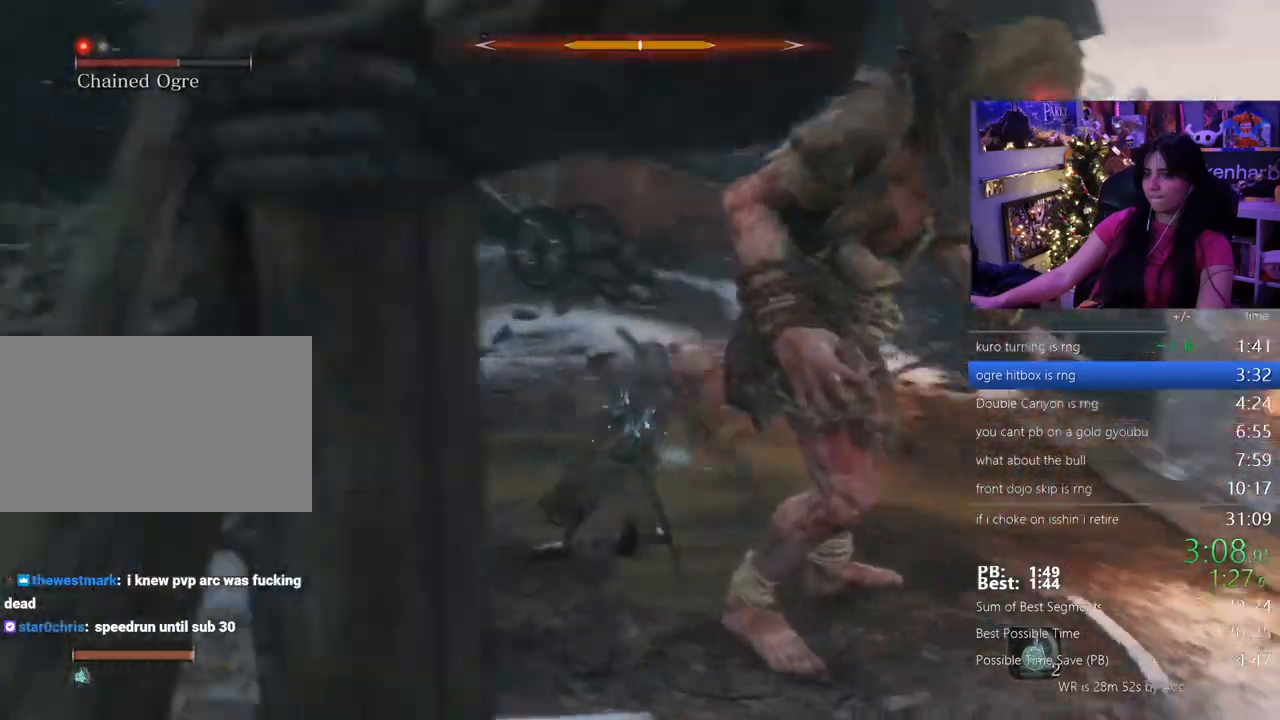
{"keys": ["w"], "mouse": [], "events": []}
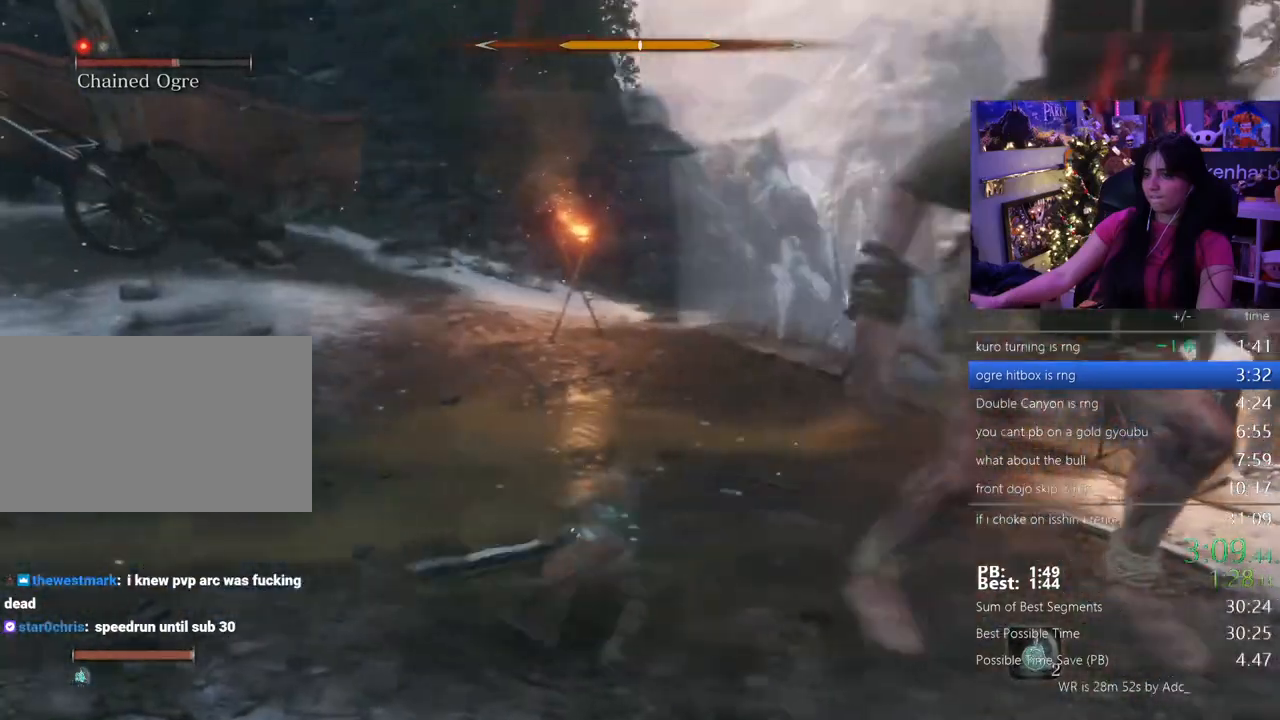
{"keys": ["w"], "mouse": [], "events": []}
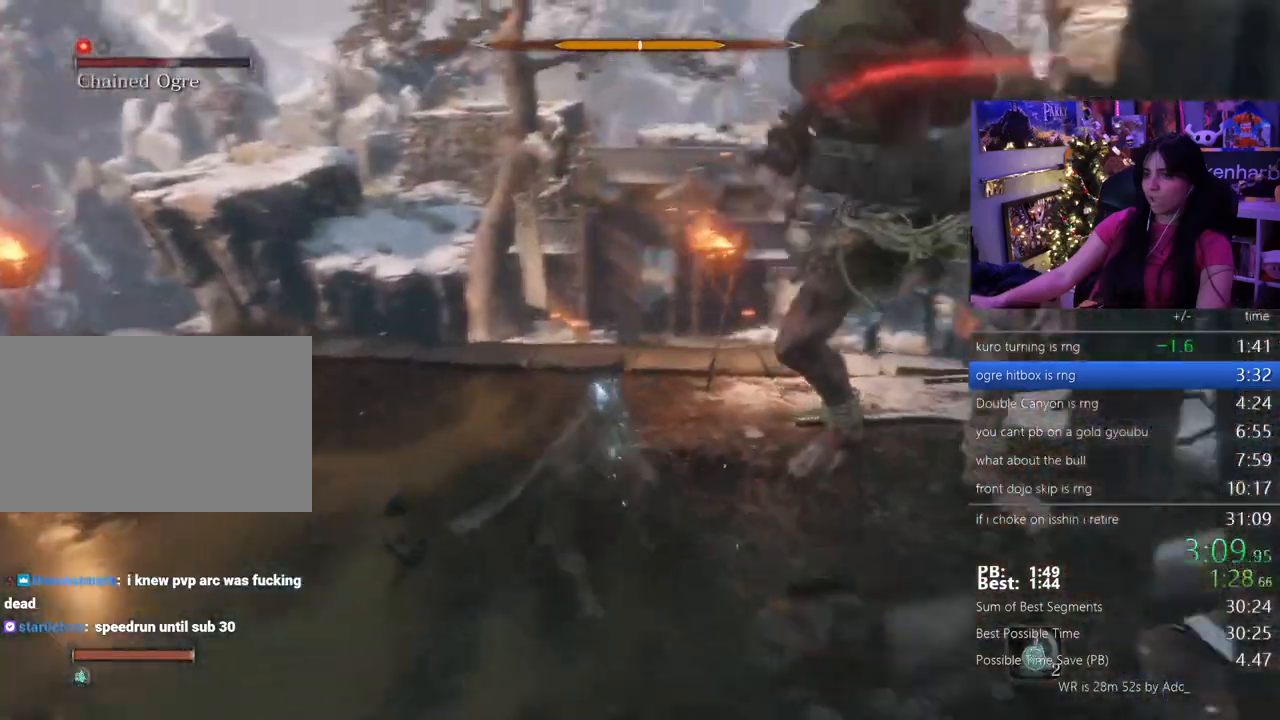
{"keys": ["w"], "mouse": [], "events": []}
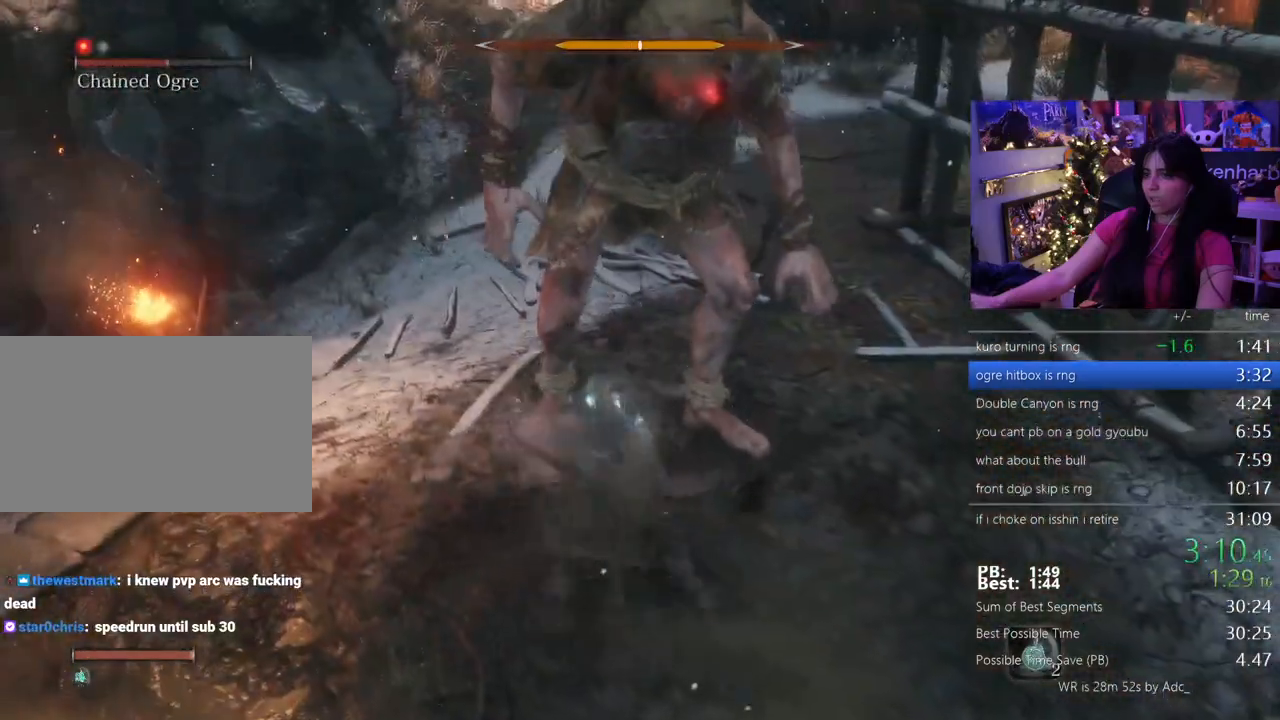
{"keys": ["w"], "mouse": [], "events": []}
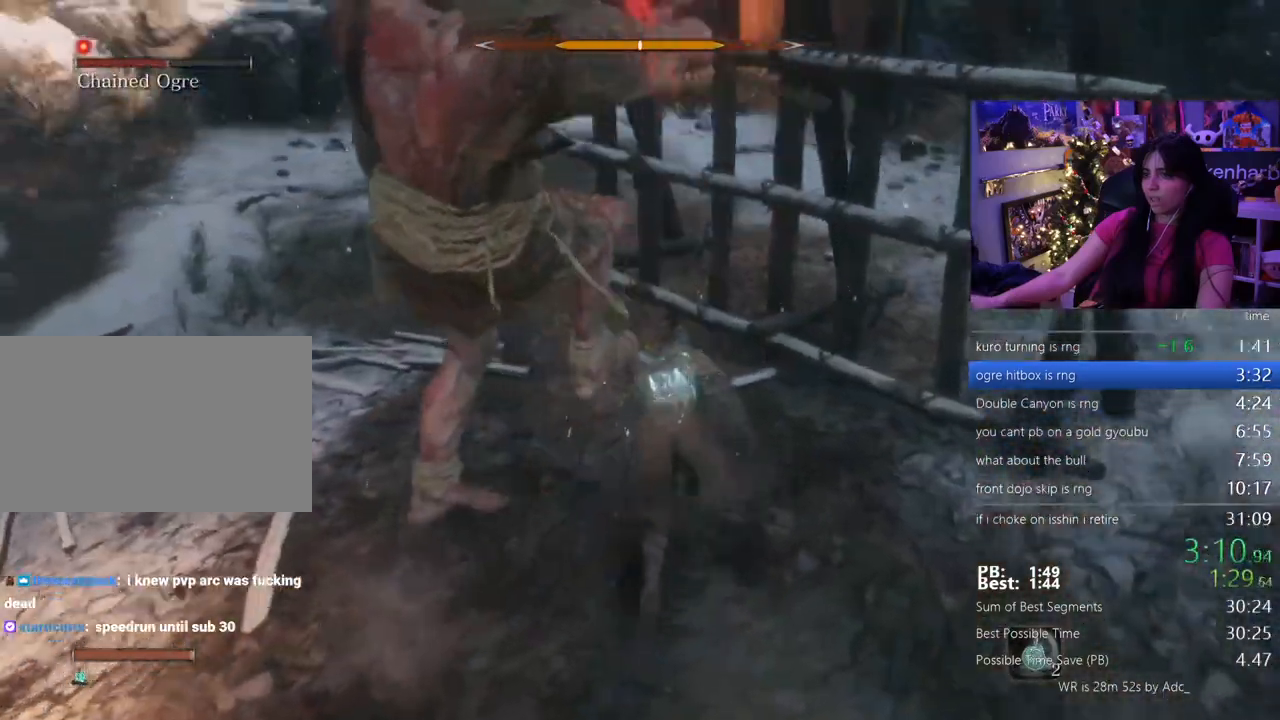
{"keys": ["w"], "mouse": [], "events": []}
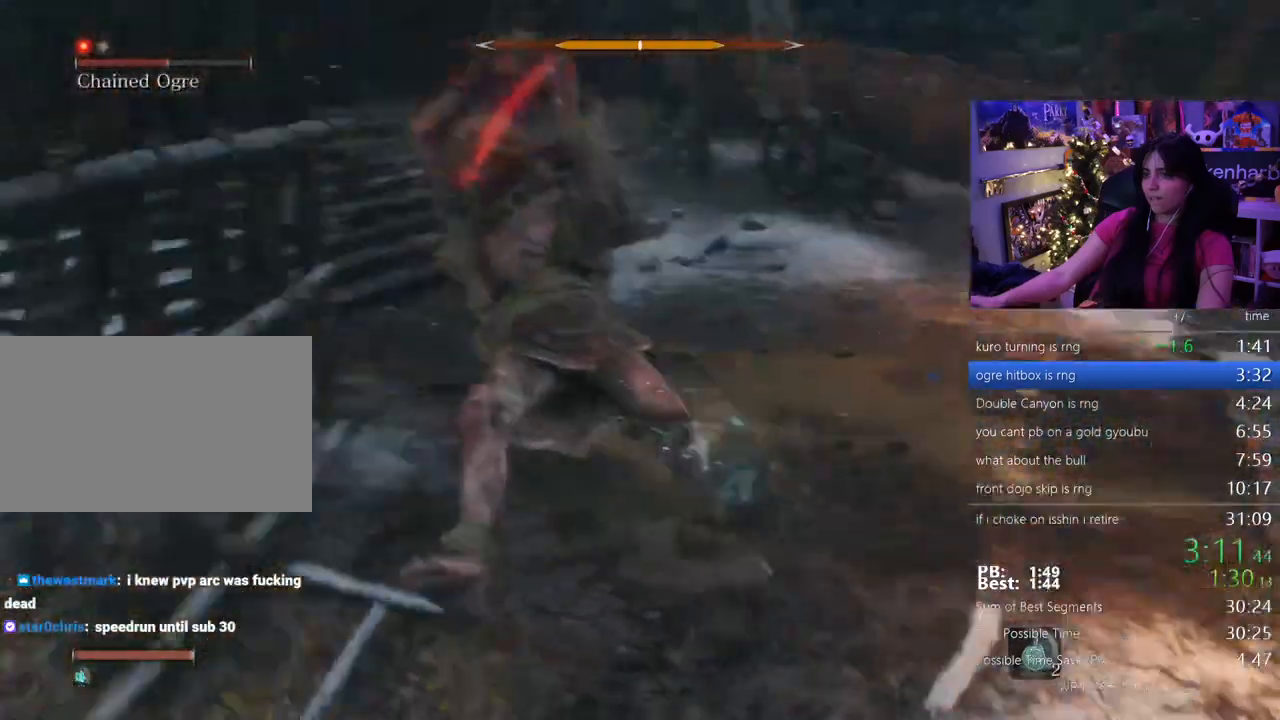
{"keys": ["w"], "mouse": [], "events": []}